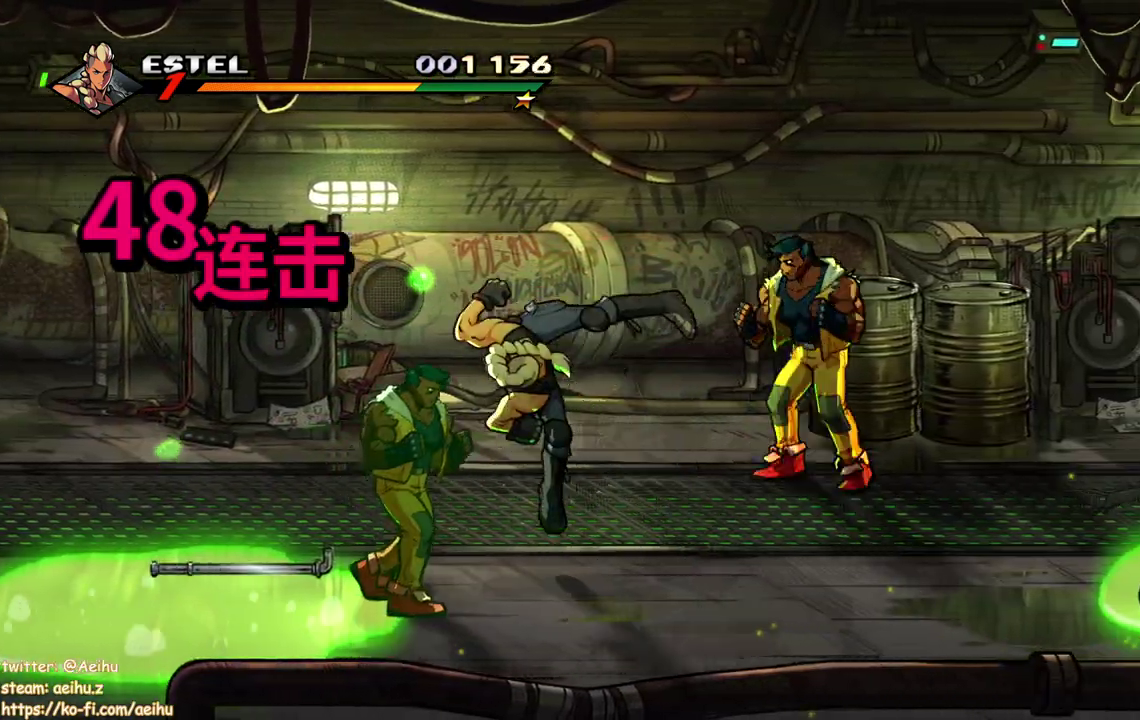
Gameplay with a controller (PlayStation layout); each line is a JSON object with the inputs held at the frame after it. "events" lists button and stick changes between this image and that frame as [ms after this image, input, new state], when the widget could be followed in between. Not read: L3 R3 left_stick right_stick.
{"buttons": ["DPAD_LEFT"], "events": [[433, "DPAD_LEFT", "down"]]}
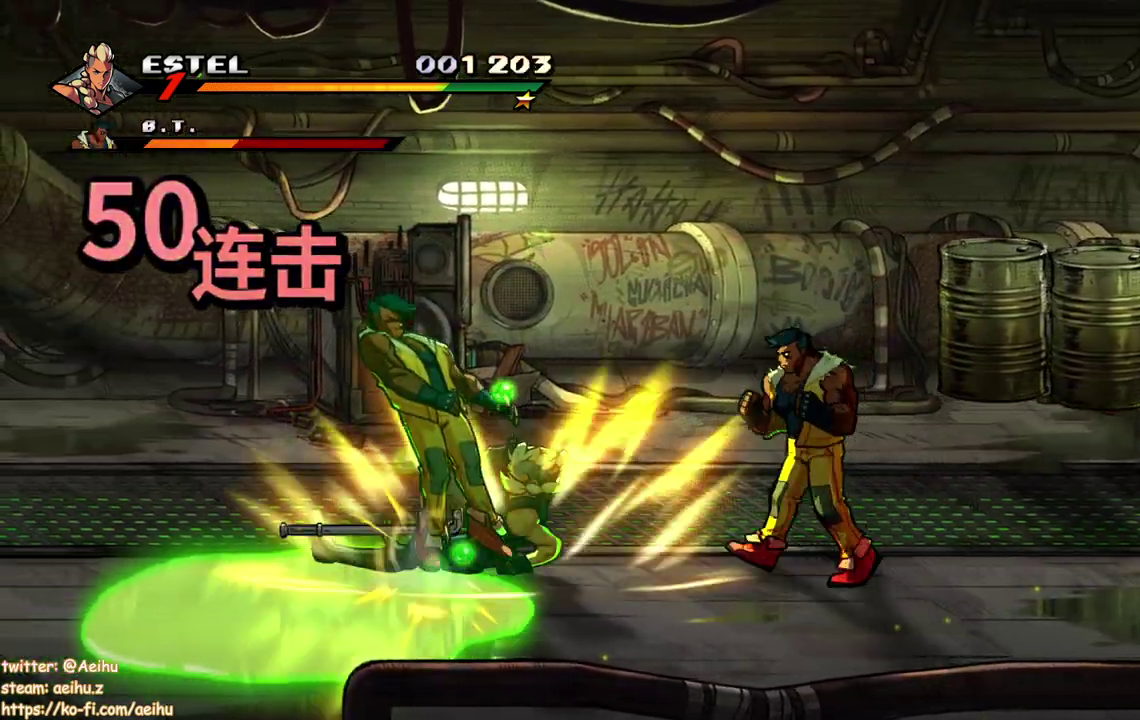
{"buttons": [], "events": [[33, "TRIANGLE", "down"], [117, "TRIANGLE", "up"], [167, "TRIANGLE", "down"], [300, "TRIANGLE", "up"], [333, "DPAD_LEFT", "up"]]}
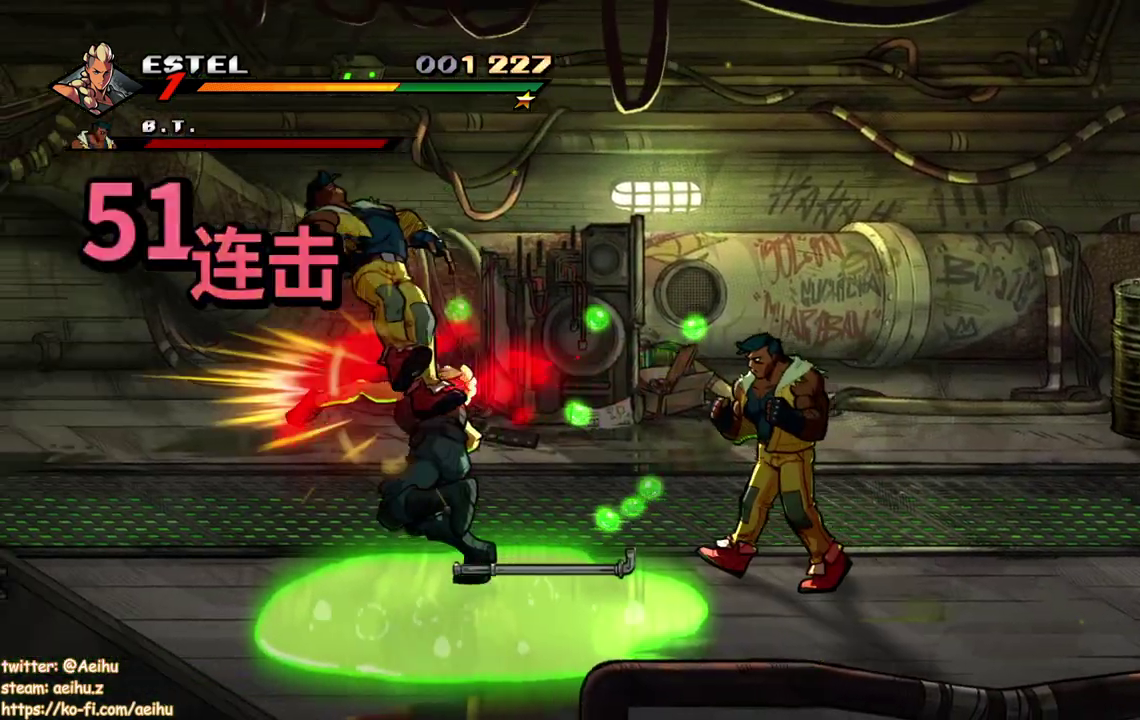
{"buttons": ["SQUARE", "DPAD_RIGHT"], "events": [[233, "DPAD_RIGHT", "down"], [300, "SQUARE", "down"]]}
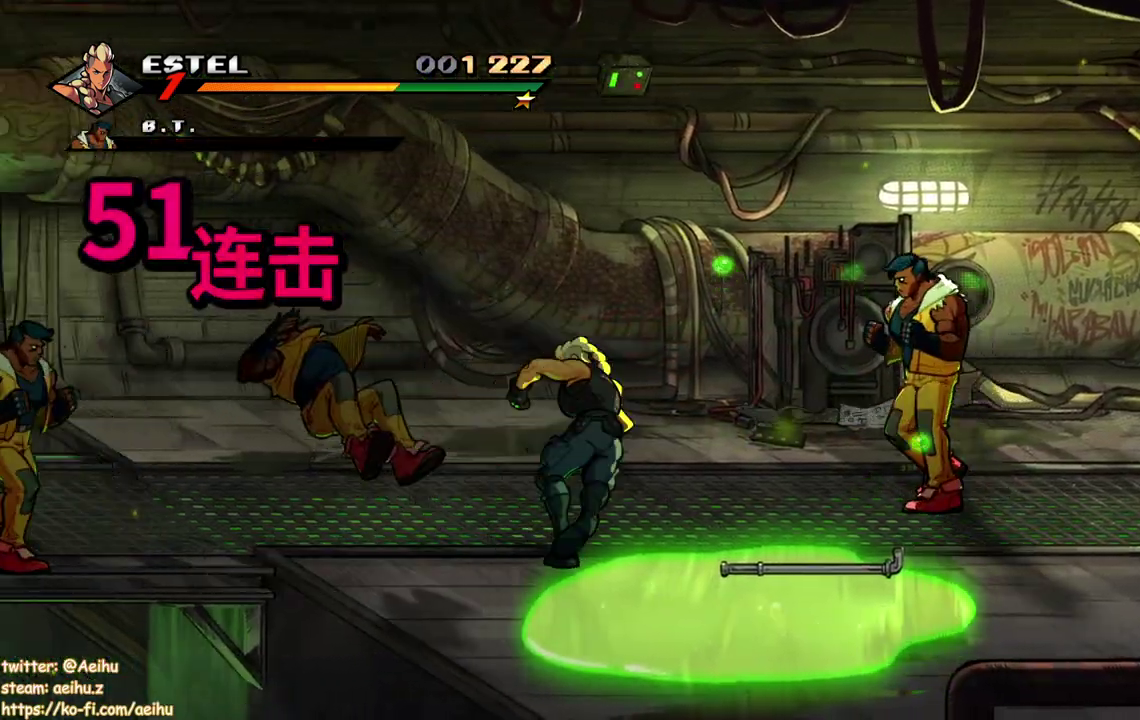
{"buttons": ["SQUARE", "DPAD_UP"], "events": [[117, "DPAD_RIGHT", "up"], [500, "DPAD_UP", "down"]]}
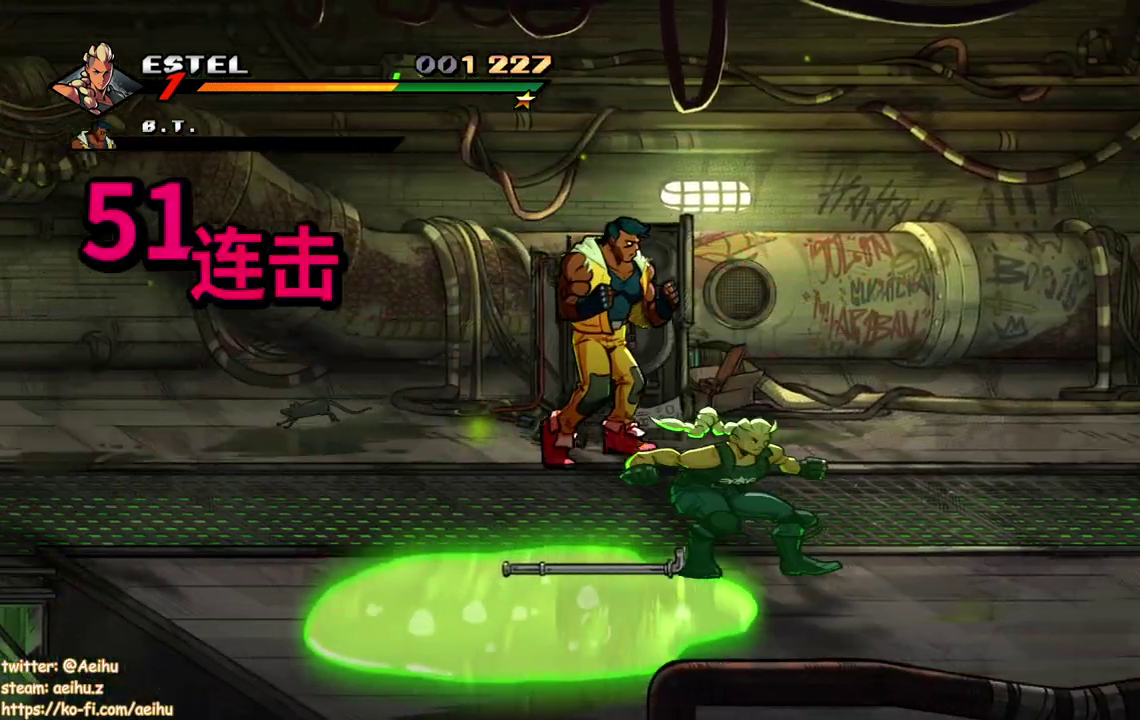
{"buttons": [], "events": [[267, "DPAD_LEFT", "down"], [333, "SQUARE", "up"], [450, "DPAD_UP", "up"], [483, "DPAD_LEFT", "up"]]}
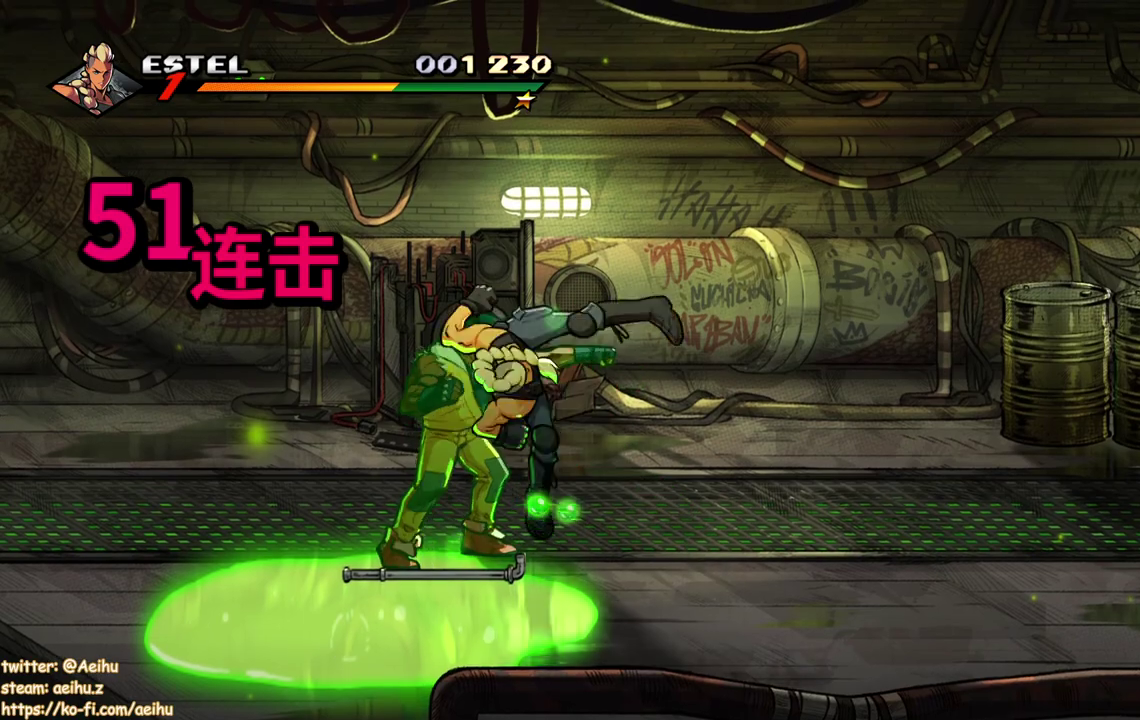
{"buttons": ["TRIANGLE", "DPAD_LEFT"], "events": [[367, "DPAD_LEFT", "down"], [483, "TRIANGLE", "down"]]}
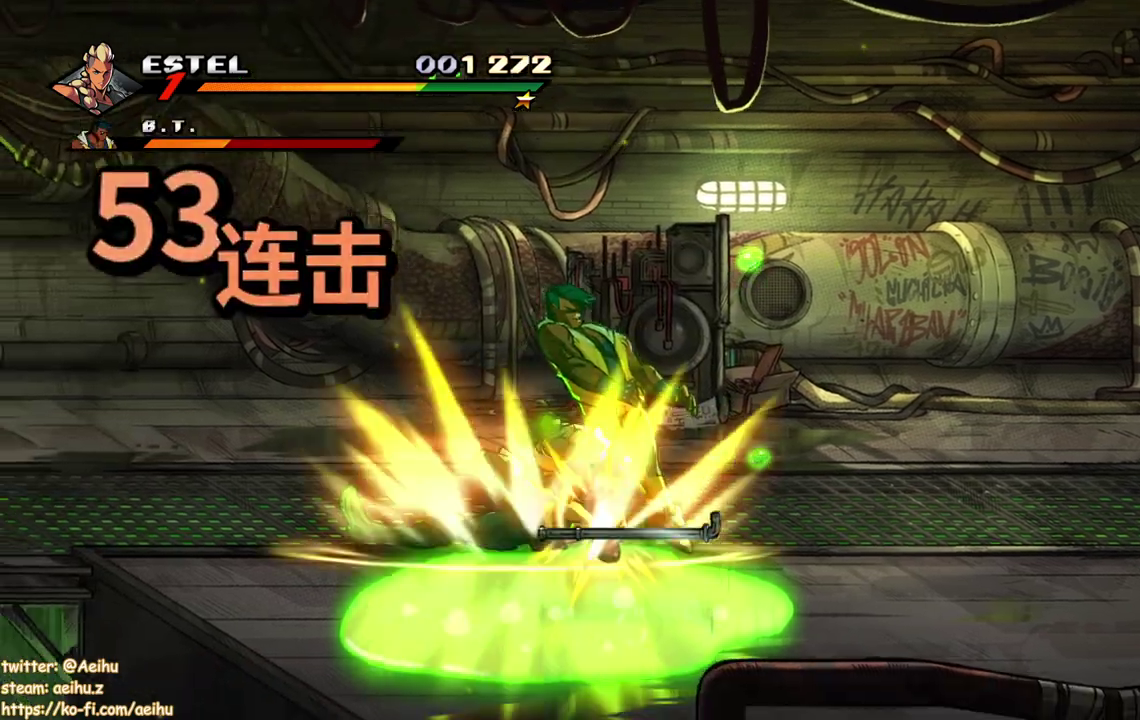
{"buttons": [], "events": [[67, "TRIANGLE", "up"], [133, "TRIANGLE", "down"], [367, "TRIANGLE", "up"], [450, "DPAD_LEFT", "up"]]}
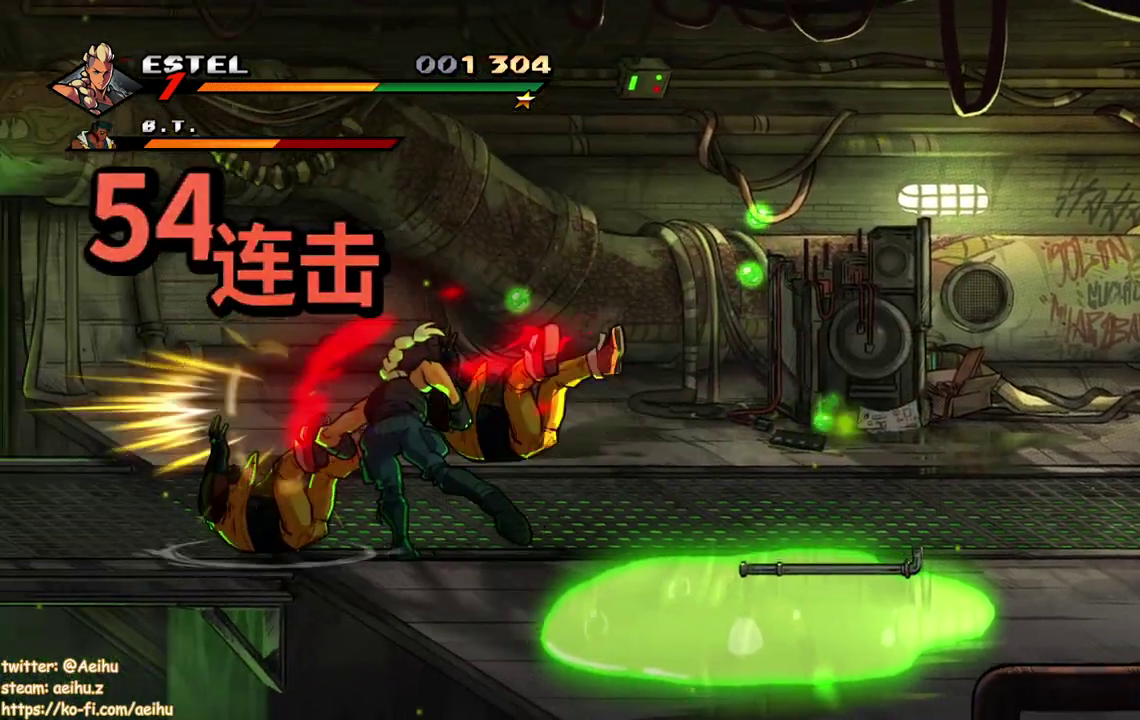
{"buttons": ["DPAD_LEFT"], "events": [[200, "DPAD_LEFT", "down"], [217, "SQUARE", "down"], [467, "SQUARE", "up"]]}
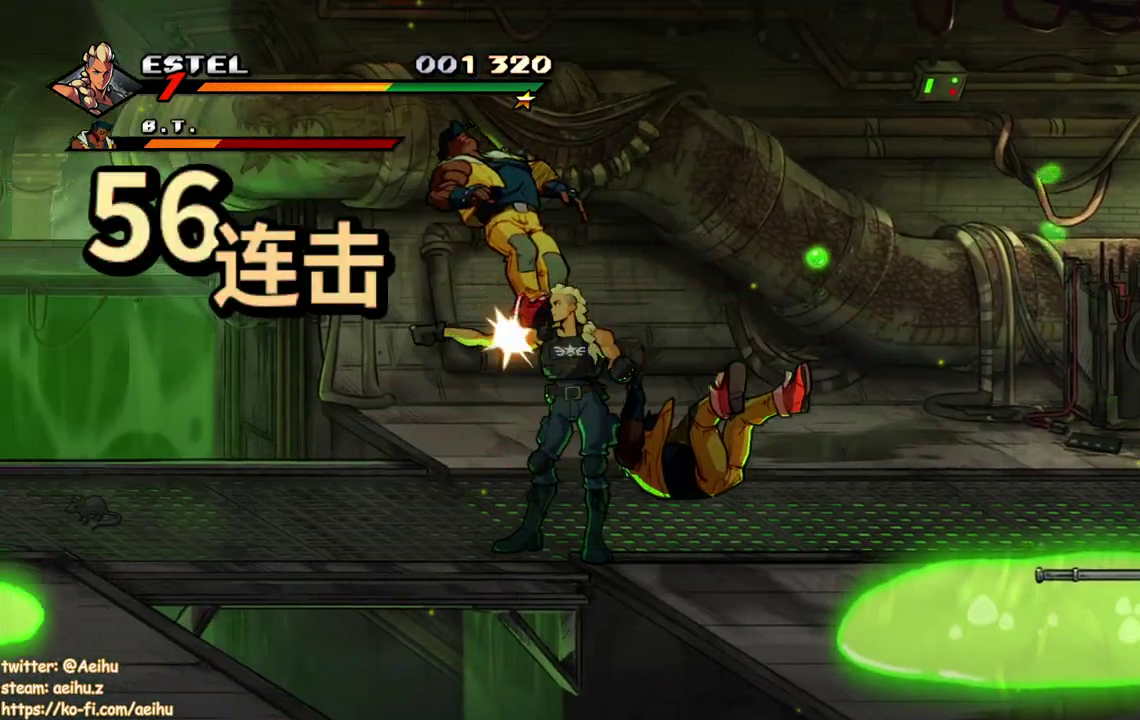
{"buttons": ["TRIANGLE"], "events": [[17, "SQUARE", "down"], [50, "DPAD_LEFT", "up"], [67, "SQUARE", "up"], [283, "TRIANGLE", "down"], [400, "TRIANGLE", "up"], [450, "TRIANGLE", "down"]]}
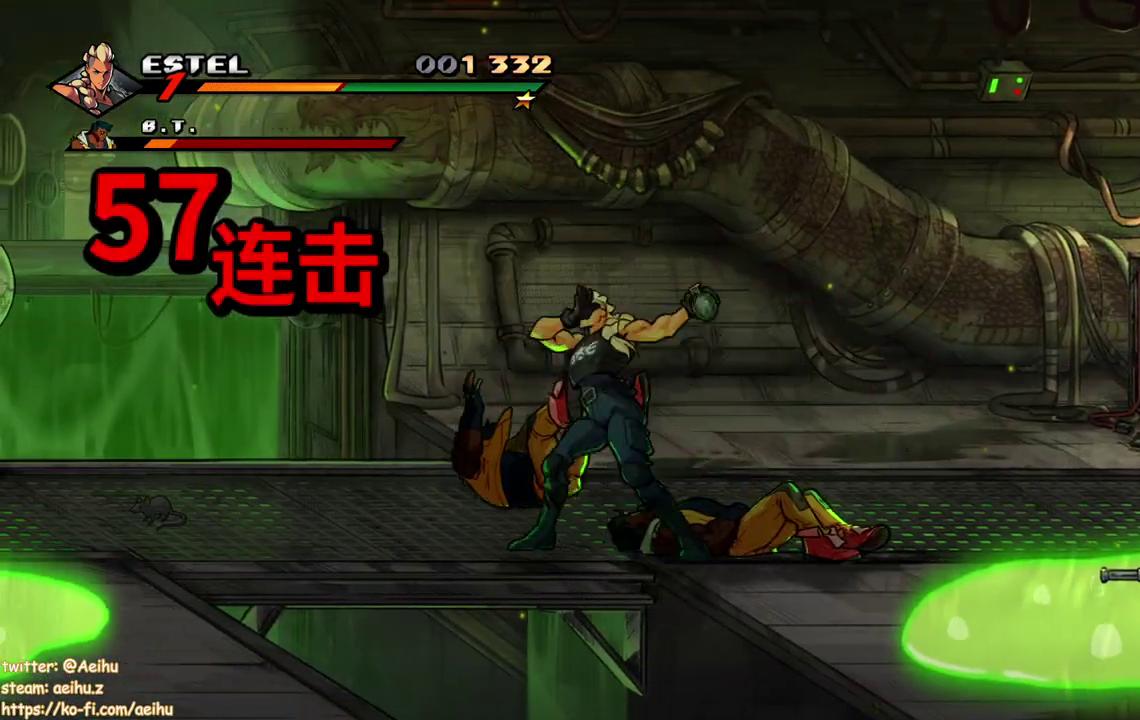
{"buttons": ["DPAD_RIGHT"], "events": [[83, "TRIANGLE", "up"], [333, "DPAD_RIGHT", "down"], [400, "DPAD_RIGHT", "up"], [450, "DPAD_RIGHT", "down"]]}
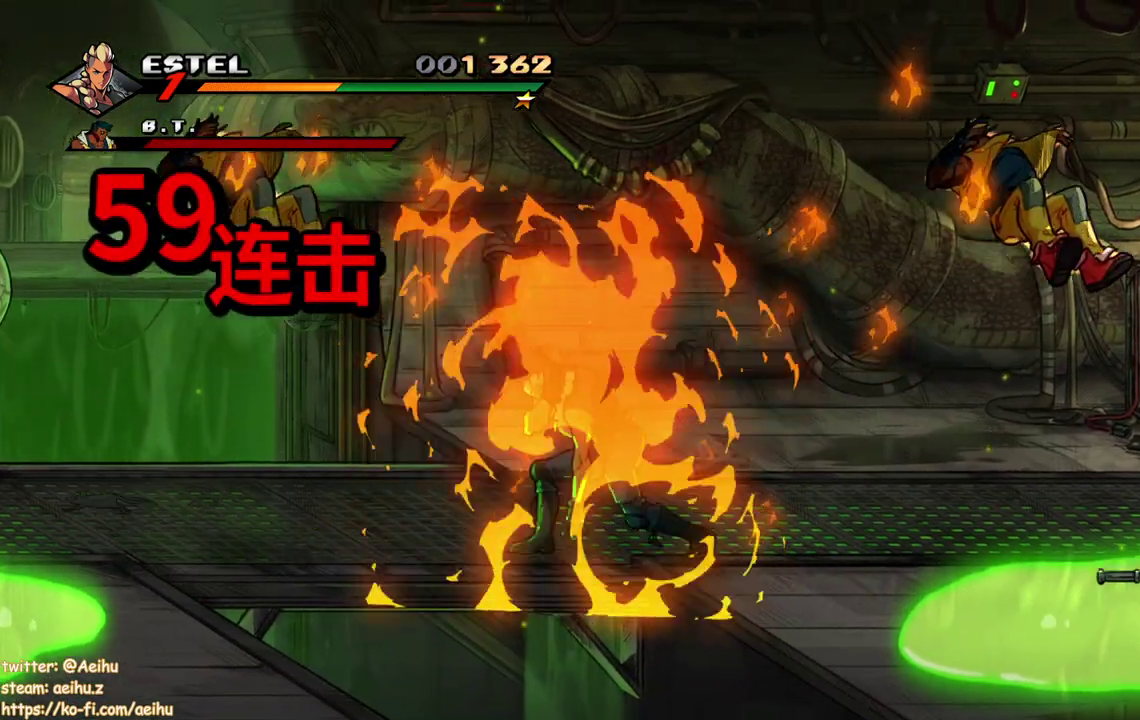
{"buttons": ["SQUARE", "DPAD_RIGHT"], "events": [[17, "SQUARE", "down"]]}
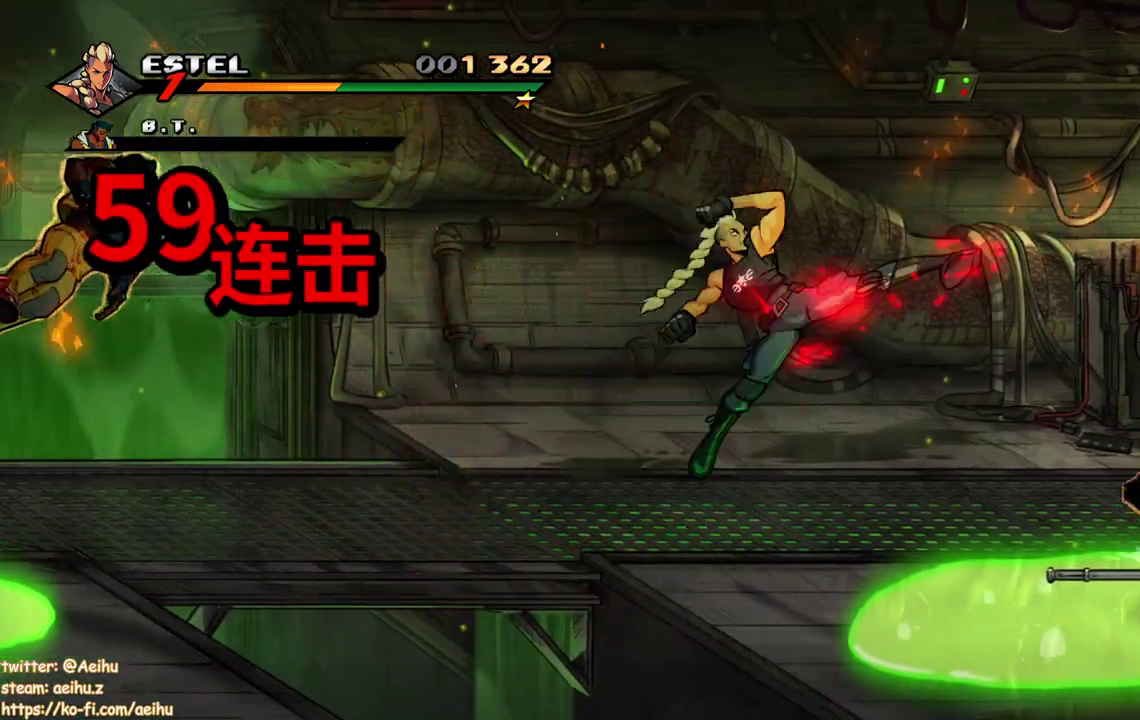
{"buttons": ["SQUARE"], "events": [[267, "SQUARE", "up"], [333, "SQUARE", "down"], [433, "SQUARE", "up"], [467, "DPAD_RIGHT", "up"], [483, "SQUARE", "down"]]}
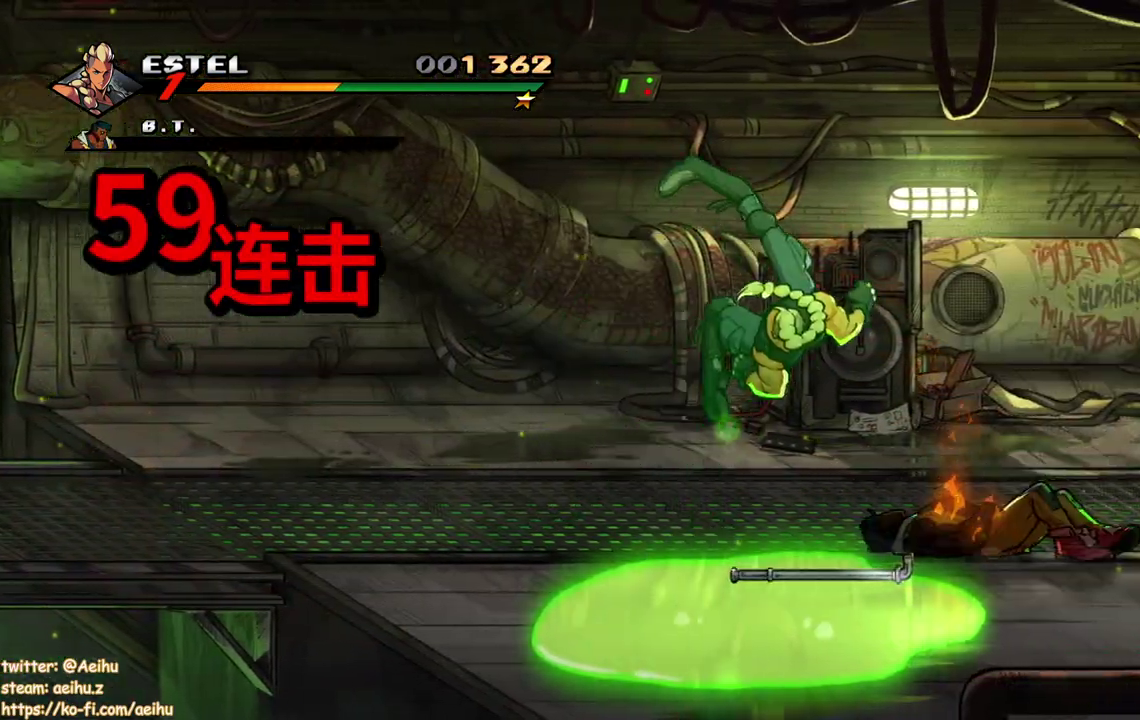
{"buttons": ["SQUARE", "DPAD_RIGHT"], "events": [[33, "DPAD_RIGHT", "down"], [83, "SQUARE", "up"], [100, "DPAD_RIGHT", "up"], [150, "SQUARE", "down"], [183, "DPAD_RIGHT", "down"], [250, "DPAD_RIGHT", "up"], [250, "SQUARE", "up"], [300, "DPAD_RIGHT", "down"], [300, "SQUARE", "down"], [383, "SQUARE", "up"], [433, "SQUARE", "down"]]}
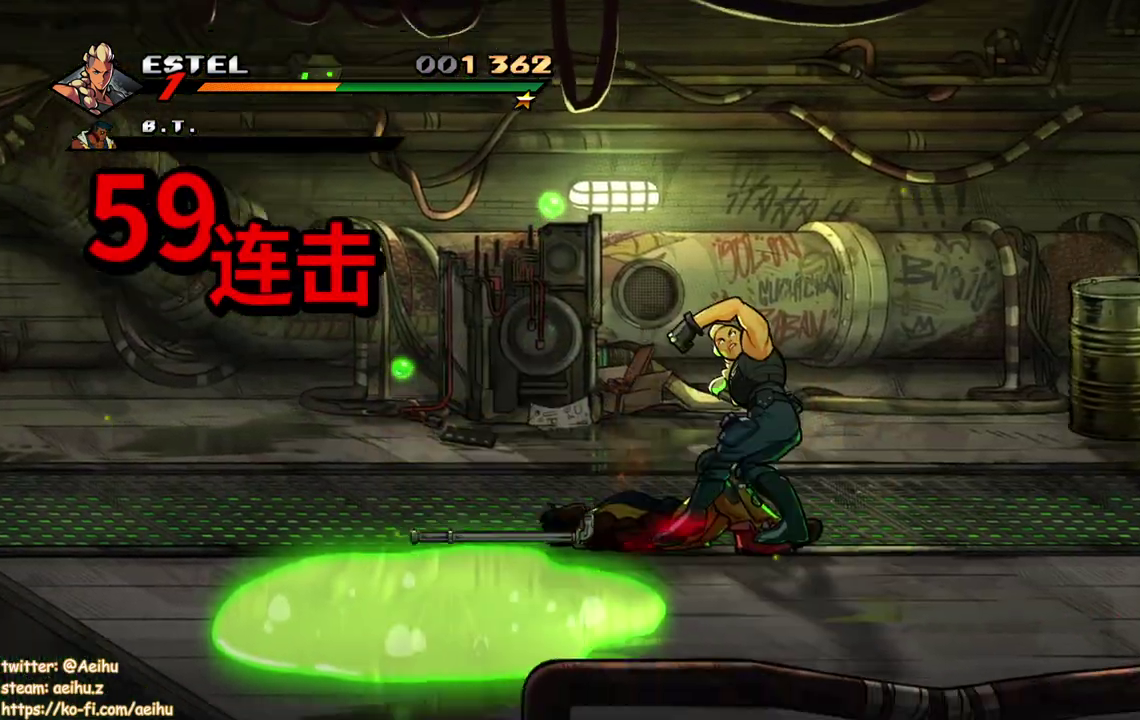
{"buttons": ["DPAD_RIGHT"], "events": [[483, "SQUARE", "up"]]}
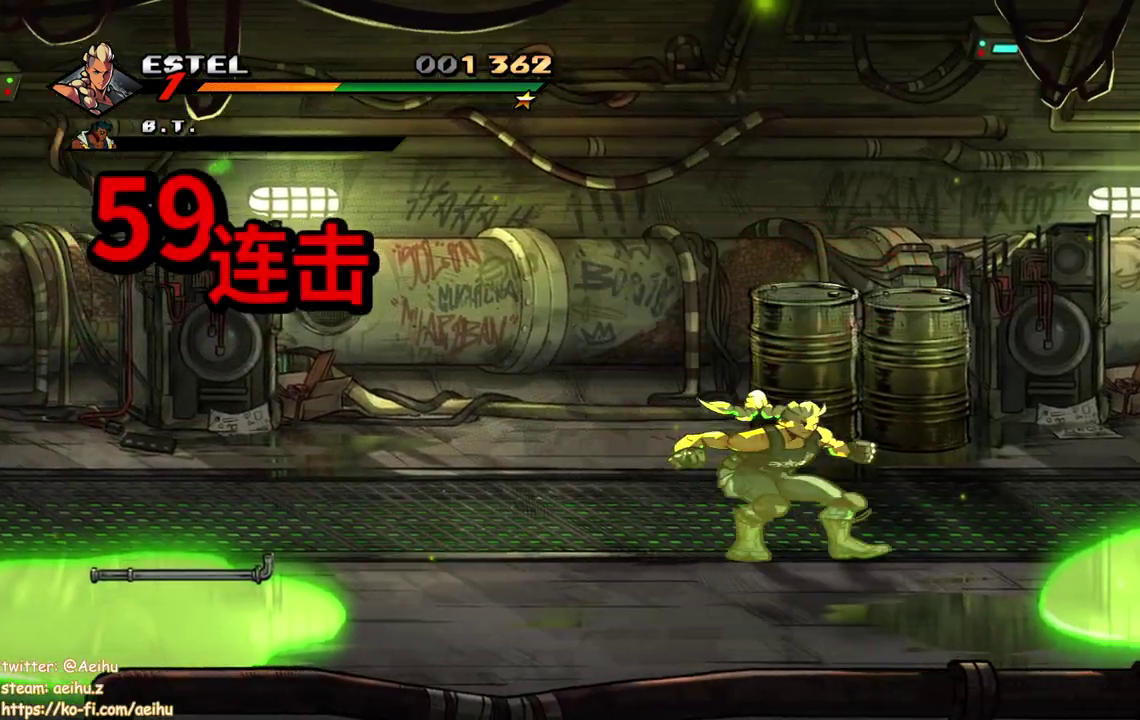
{"buttons": ["SQUARE"], "events": [[17, "SQUARE", "down"], [117, "SQUARE", "up"], [167, "SQUARE", "down"], [183, "DPAD_RIGHT", "up"], [267, "DPAD_RIGHT", "down"], [283, "SQUARE", "up"], [350, "DPAD_RIGHT", "up"], [350, "SQUARE", "down"], [417, "DPAD_RIGHT", "down"], [417, "SQUARE", "up"], [467, "SQUARE", "down"], [500, "DPAD_RIGHT", "up"]]}
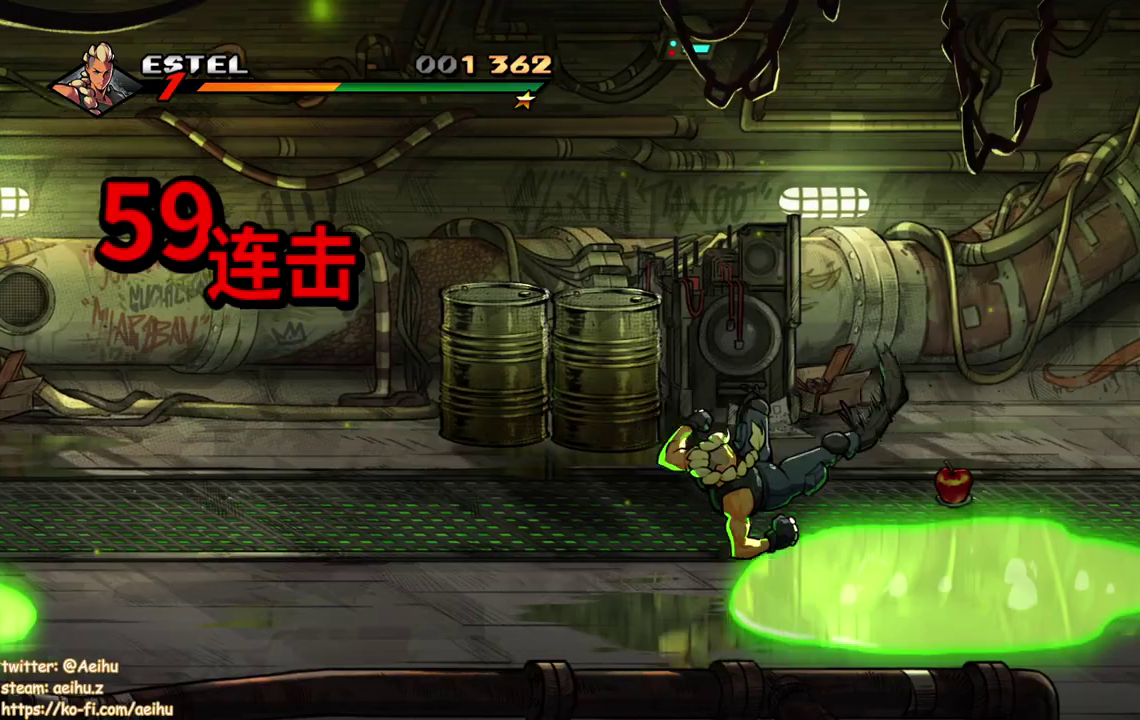
{"buttons": ["SQUARE"], "events": [[33, "DPAD_RIGHT", "down"], [317, "DPAD_RIGHT", "up"]]}
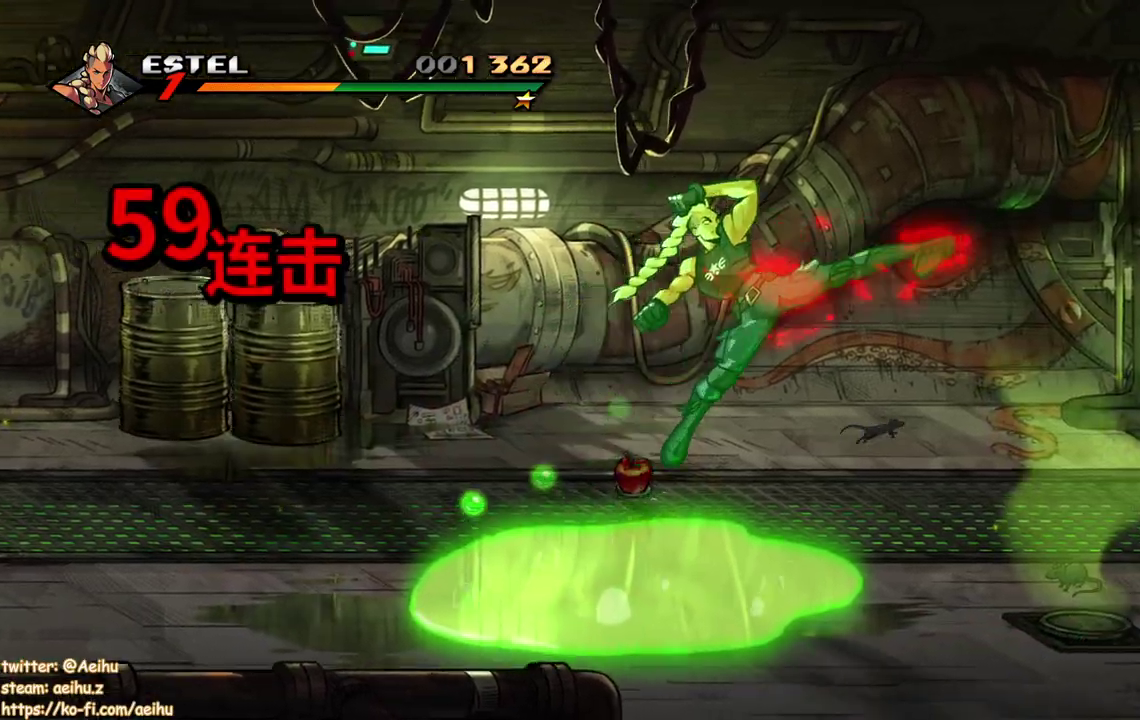
{"buttons": ["SQUARE", "DPAD_RIGHT"], "events": [[117, "DPAD_RIGHT", "down"], [183, "SQUARE", "up"], [233, "SQUARE", "down"], [350, "DPAD_RIGHT", "up"], [350, "SQUARE", "up"], [417, "SQUARE", "down"], [450, "DPAD_RIGHT", "down"]]}
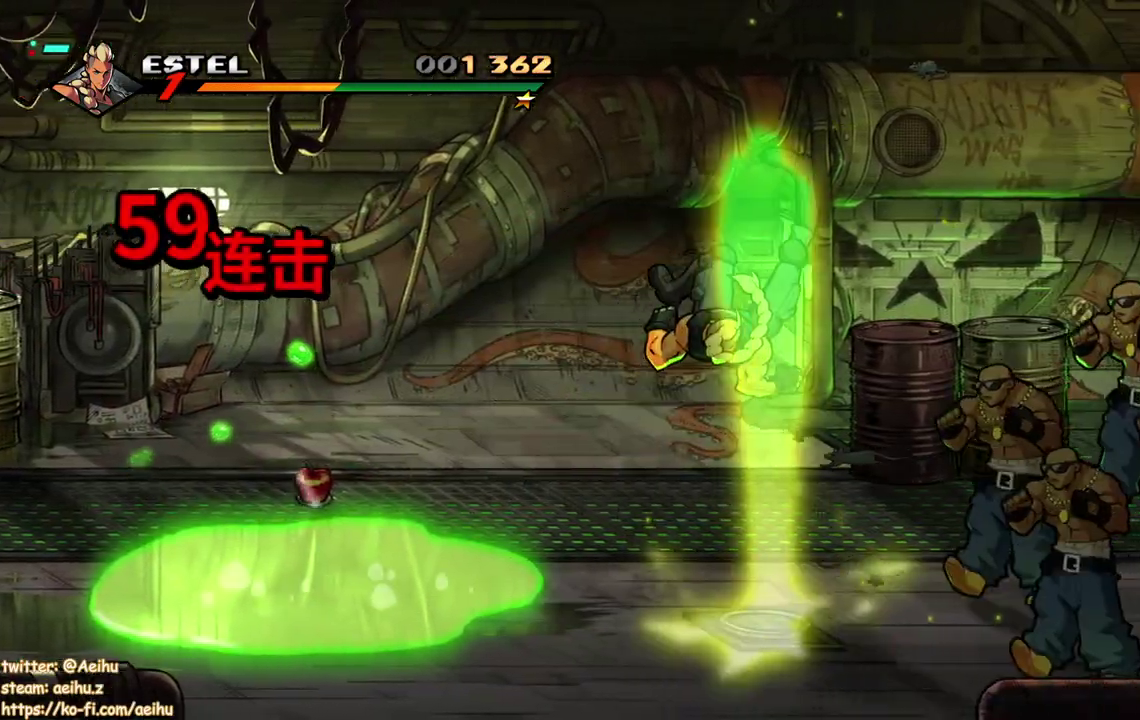
{"buttons": ["SQUARE", "DPAD_RIGHT"], "events": [[17, "DPAD_RIGHT", "up"], [17, "SQUARE", "up"], [67, "DPAD_RIGHT", "down"], [67, "SQUARE", "down"], [167, "SQUARE", "up"], [217, "SQUARE", "down"], [250, "DPAD_RIGHT", "up"], [317, "DPAD_RIGHT", "down"]]}
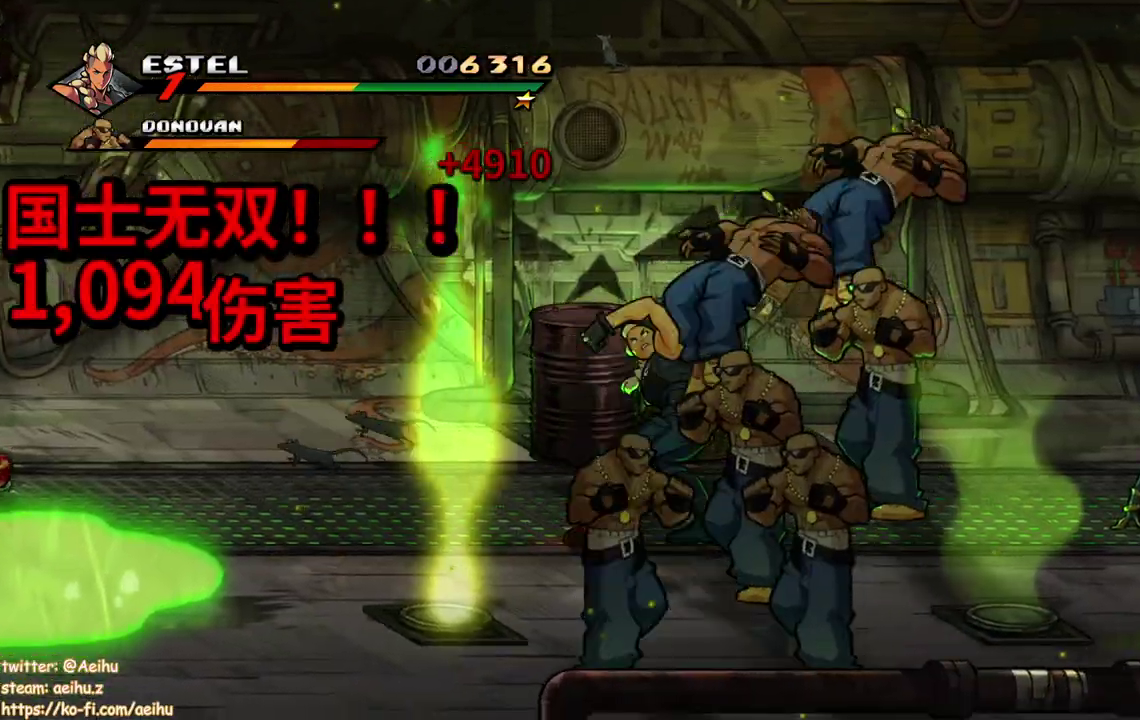
{"buttons": ["SQUARE"], "events": [[267, "DPAD_RIGHT", "up"]]}
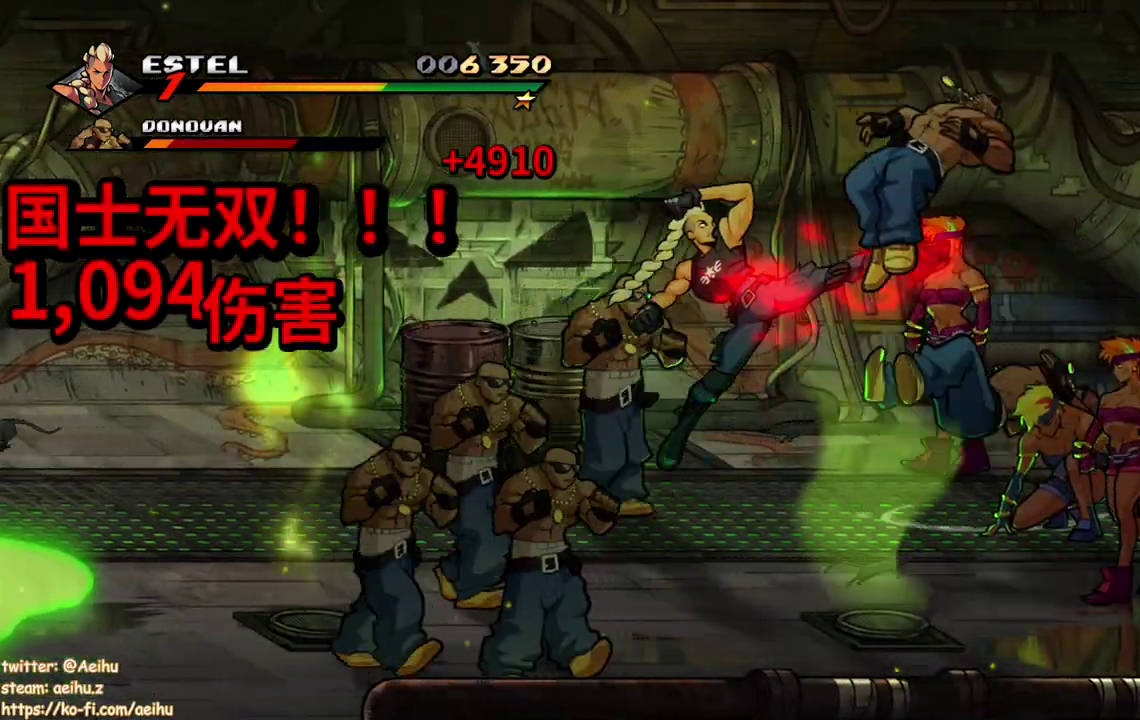
{"buttons": [], "events": [[250, "DPAD_RIGHT", "down"], [250, "SQUARE", "up"], [383, "DPAD_RIGHT", "up"]]}
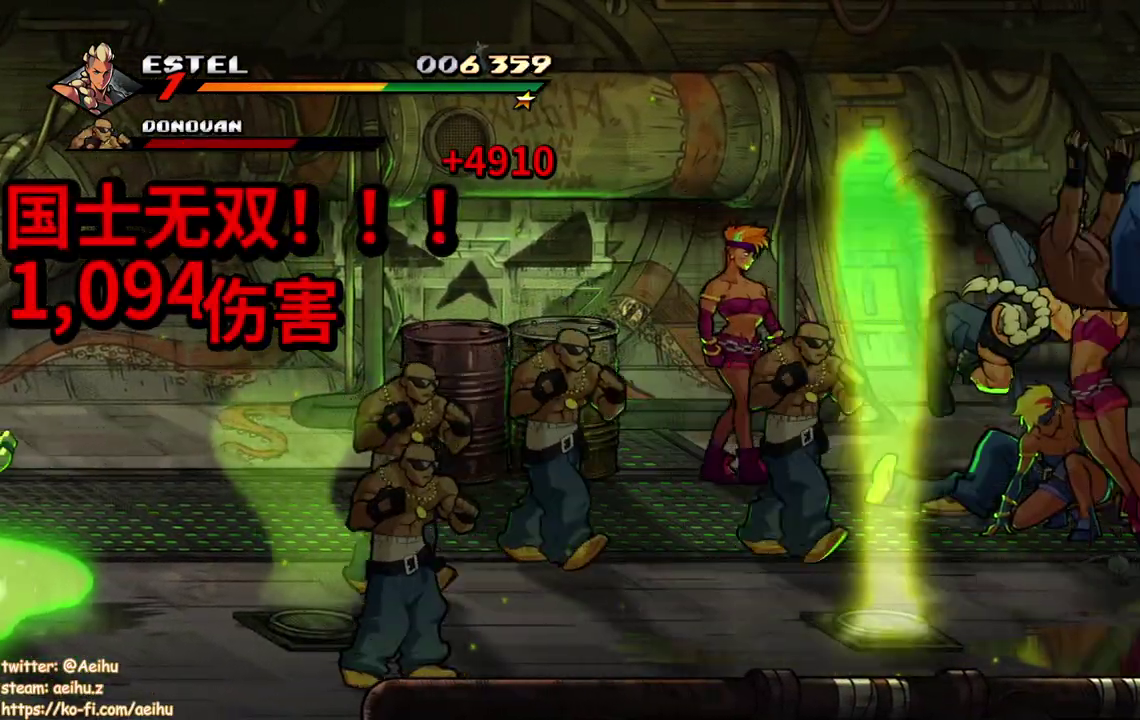
{"buttons": ["DPAD_LEFT"], "events": [[450, "DPAD_LEFT", "down"]]}
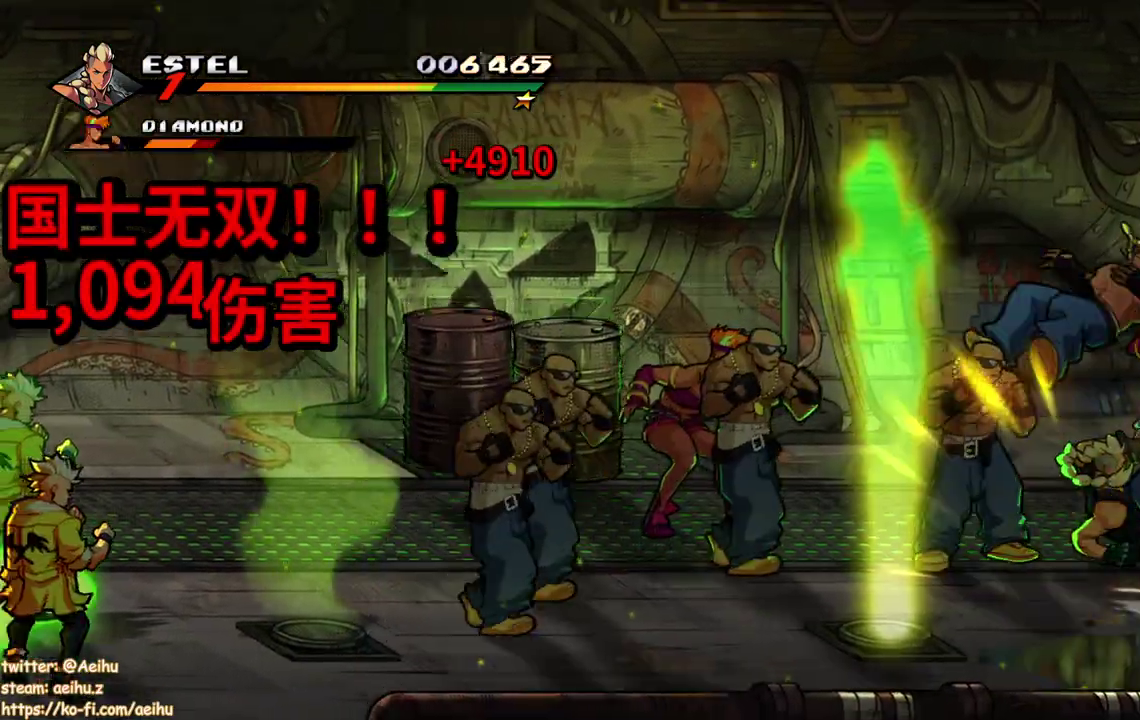
{"buttons": [], "events": [[67, "TRIANGLE", "down"], [300, "TRIANGLE", "up"], [350, "DPAD_LEFT", "up"]]}
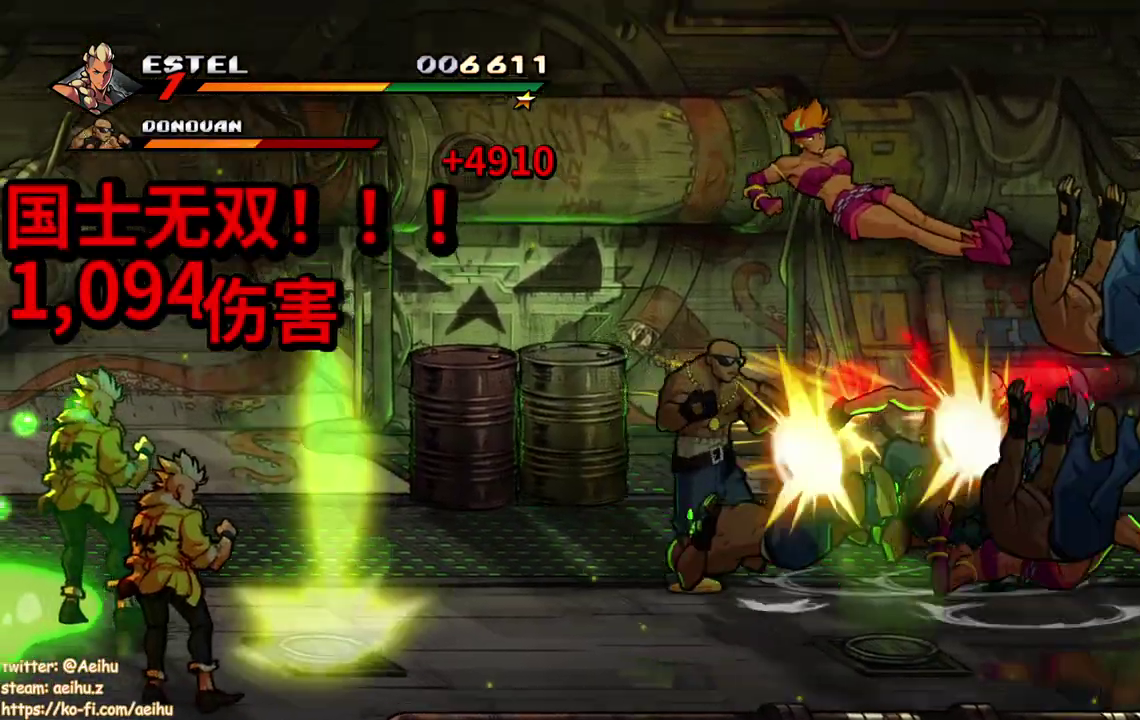
{"buttons": ["TRIANGLE"], "events": [[150, "TRIANGLE", "down"], [233, "TRIANGLE", "up"], [300, "TRIANGLE", "down"]]}
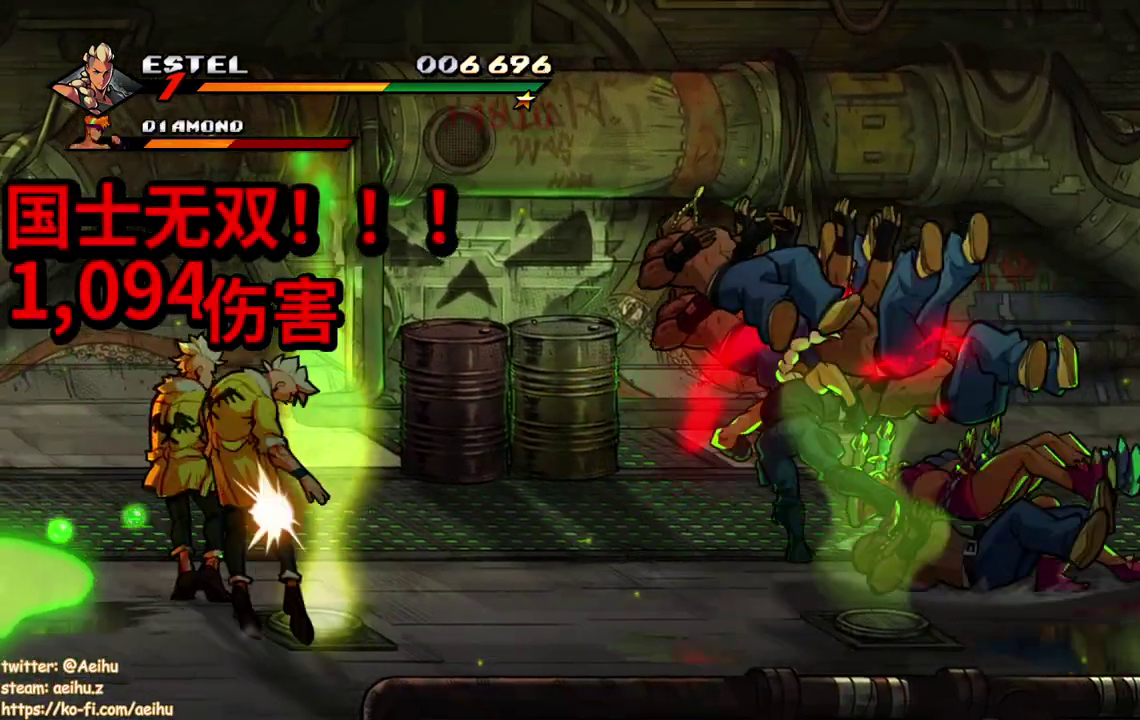
{"buttons": [], "events": [[33, "TRIANGLE", "up"], [83, "TRIANGLE", "down"], [183, "TRIANGLE", "up"], [233, "TRIANGLE", "down"], [467, "TRIANGLE", "up"]]}
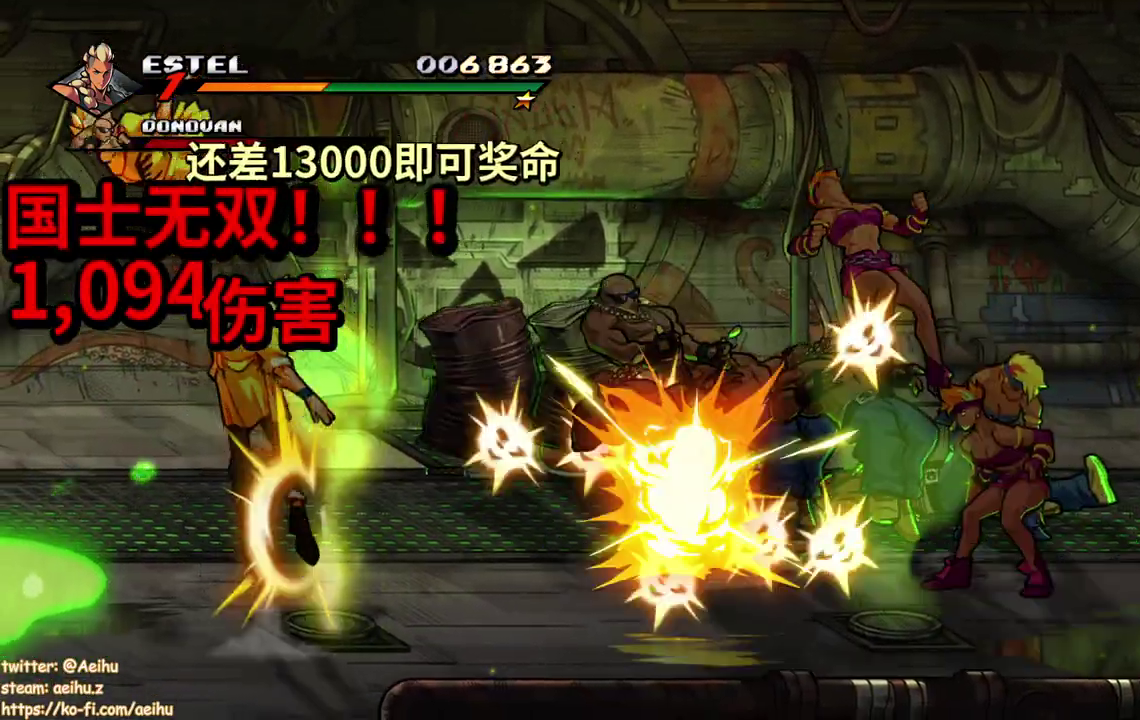
{"buttons": ["SQUARE", "DPAD_RIGHT"], "events": [[117, "DPAD_RIGHT", "down"], [183, "DPAD_RIGHT", "up"], [233, "DPAD_RIGHT", "down"], [317, "SQUARE", "down"]]}
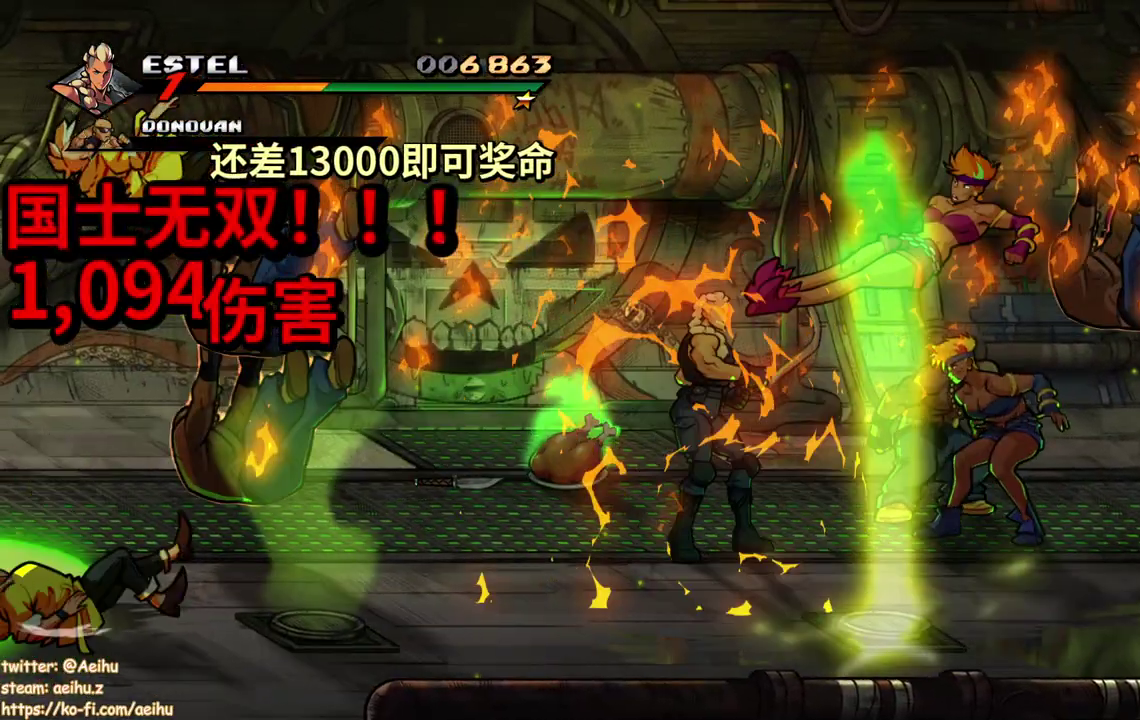
{"buttons": ["SQUARE"], "events": [[250, "DPAD_RIGHT", "up"]]}
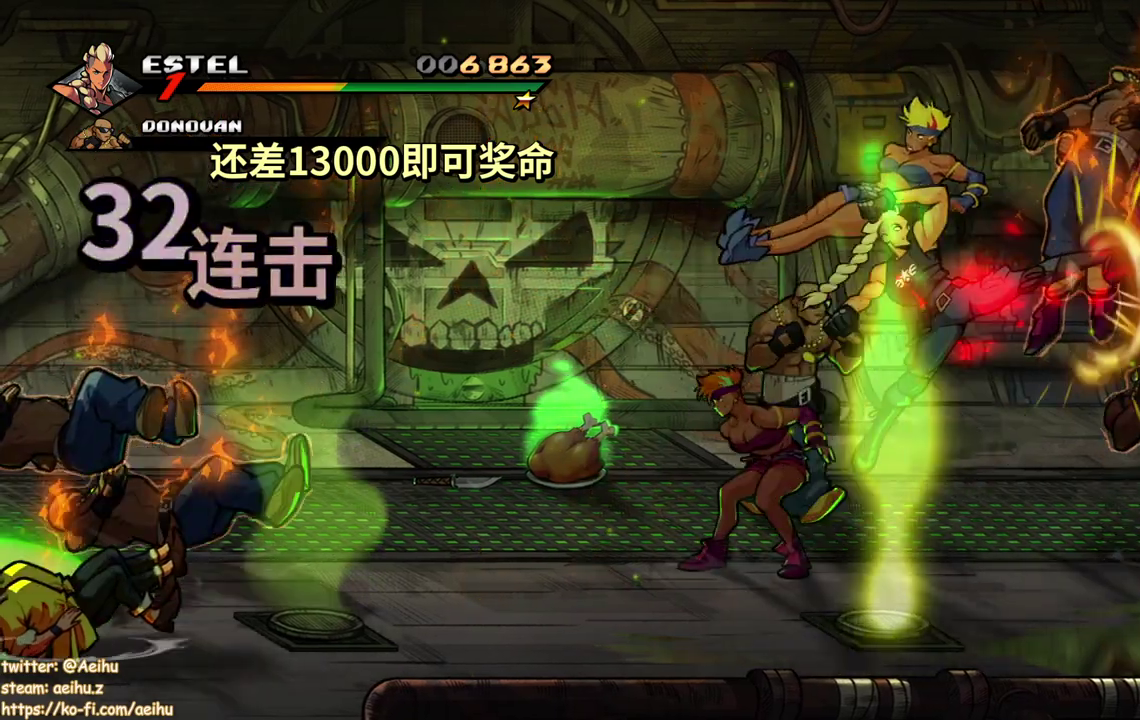
{"buttons": ["DPAD_LEFT"], "events": [[367, "DPAD_LEFT", "down"], [367, "SQUARE", "up"], [433, "DPAD_UP", "down"], [483, "DPAD_UP", "up"]]}